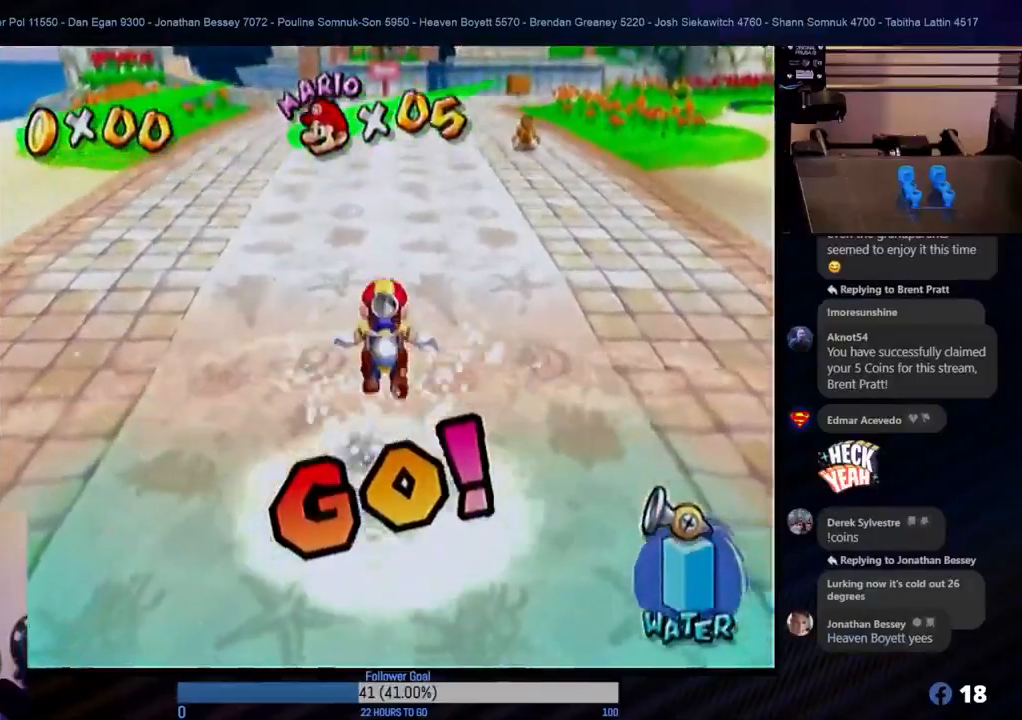
Gameplay with a controller (Nintendo layout); each line is a JSON object with the inputs held at the frame after it. "events" lists button and stick changes between this image and that frame as [ms after this image, input, new state], when the widget could be followed in between. Not read: L3 R3.
{"buttons": [], "left_stick": "up", "right_stick": "center", "events": [[83, "A", "up"], [183, "B", "down"], [350, "B", "up"]]}
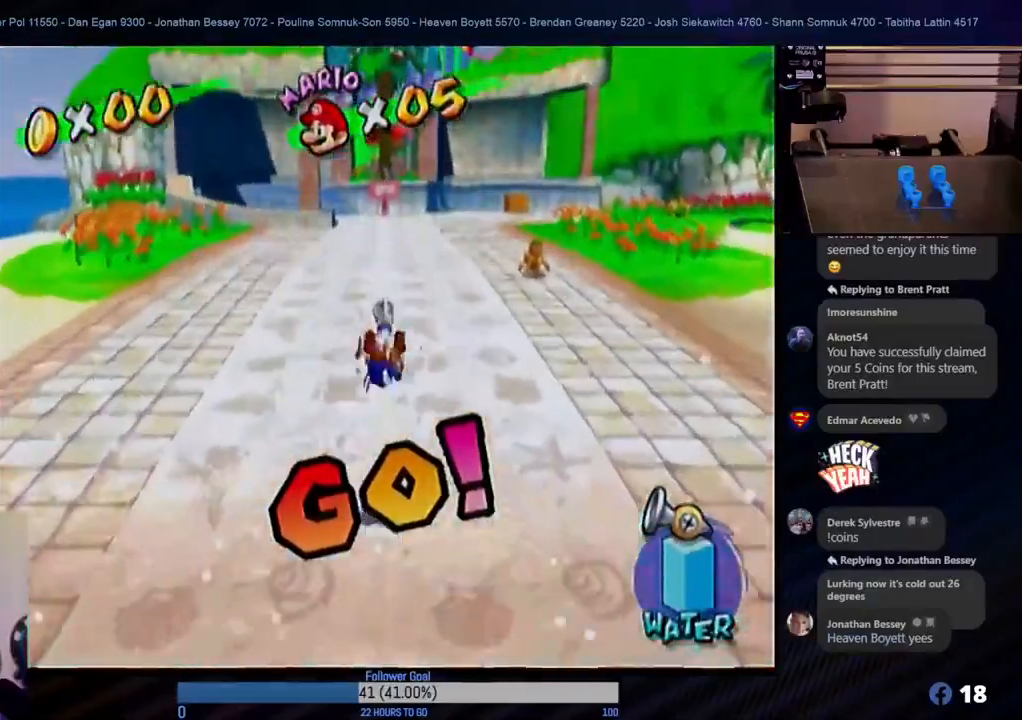
{"buttons": [], "left_stick": "up", "right_stick": "center", "events": [[217, "A", "down"], [367, "A", "up"]]}
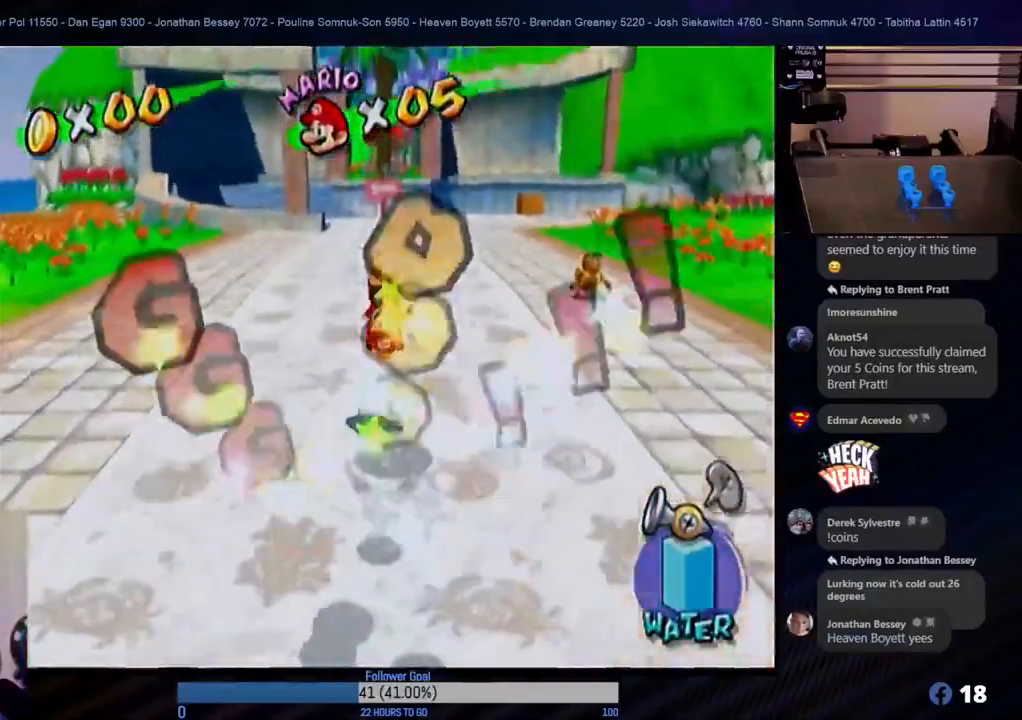
{"buttons": ["A"], "left_stick": "up", "right_stick": "center", "events": [[67, "B", "down"], [250, "B", "up"], [433, "A", "down"]]}
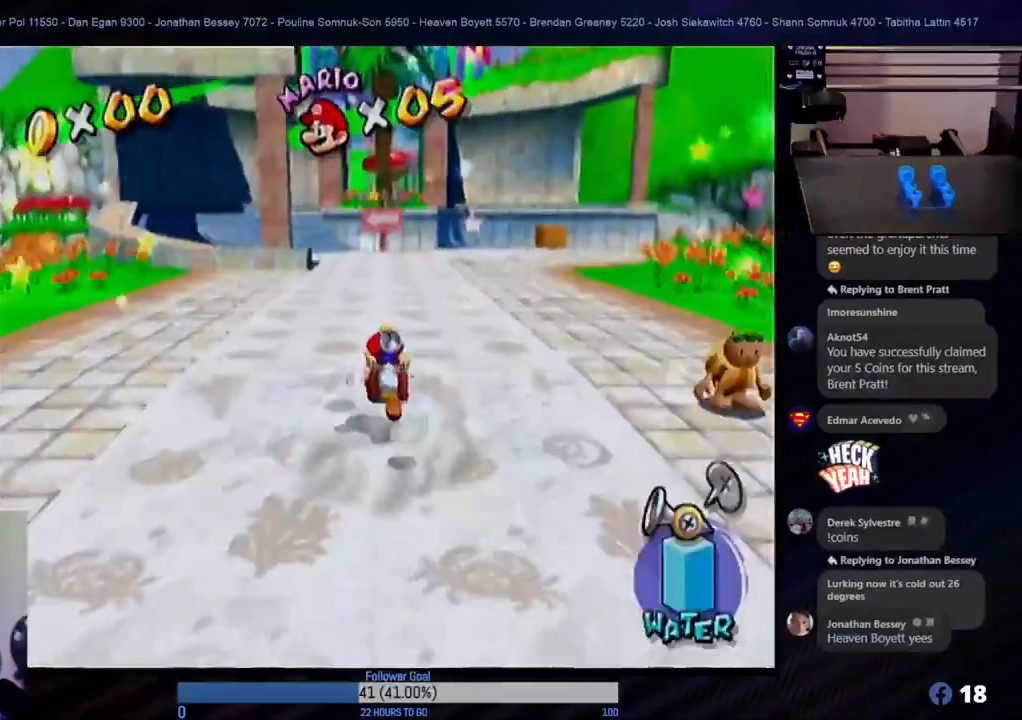
{"buttons": ["B"], "left_stick": "up", "right_stick": "center", "events": [[117, "A", "up"], [267, "B", "down"]]}
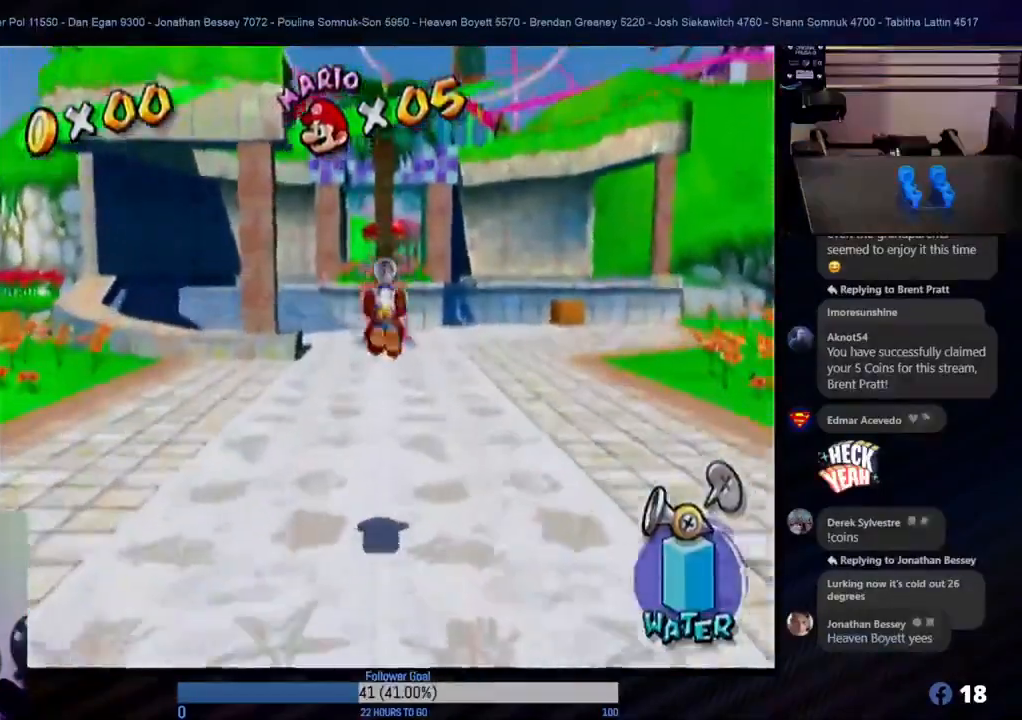
{"buttons": ["A"], "left_stick": "up", "right_stick": "center", "events": [[33, "B", "up"], [333, "A", "down"]]}
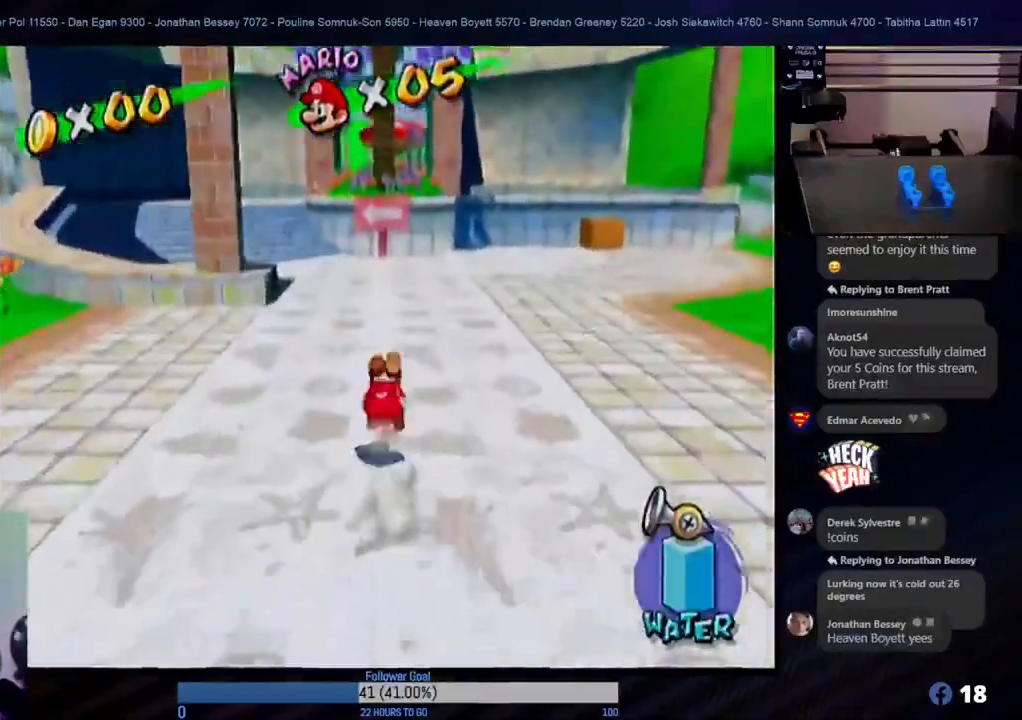
{"buttons": [], "left_stick": "up", "right_stick": "center", "events": [[17, "A", "up"], [133, "B", "down"], [300, "B", "up"]]}
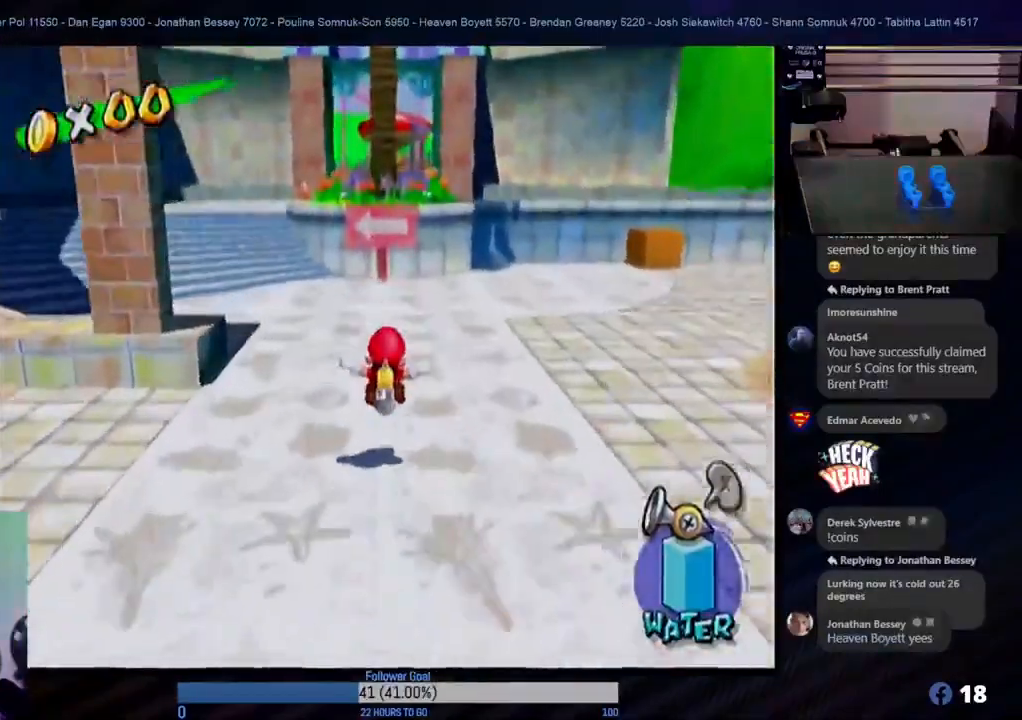
{"buttons": [], "left_stick": "up-left", "right_stick": "center", "events": [[67, "A", "down"], [183, "A", "up"], [267, "left_stick", "up-left"]]}
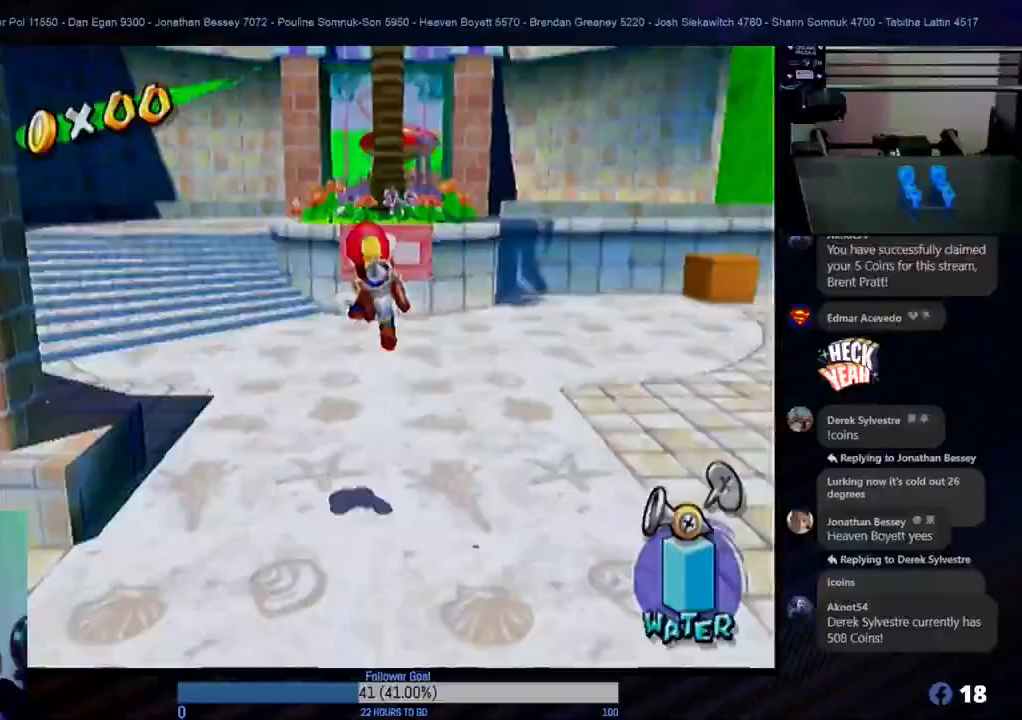
{"buttons": ["A"], "left_stick": "up-left", "right_stick": "center", "events": [[400, "A", "down"]]}
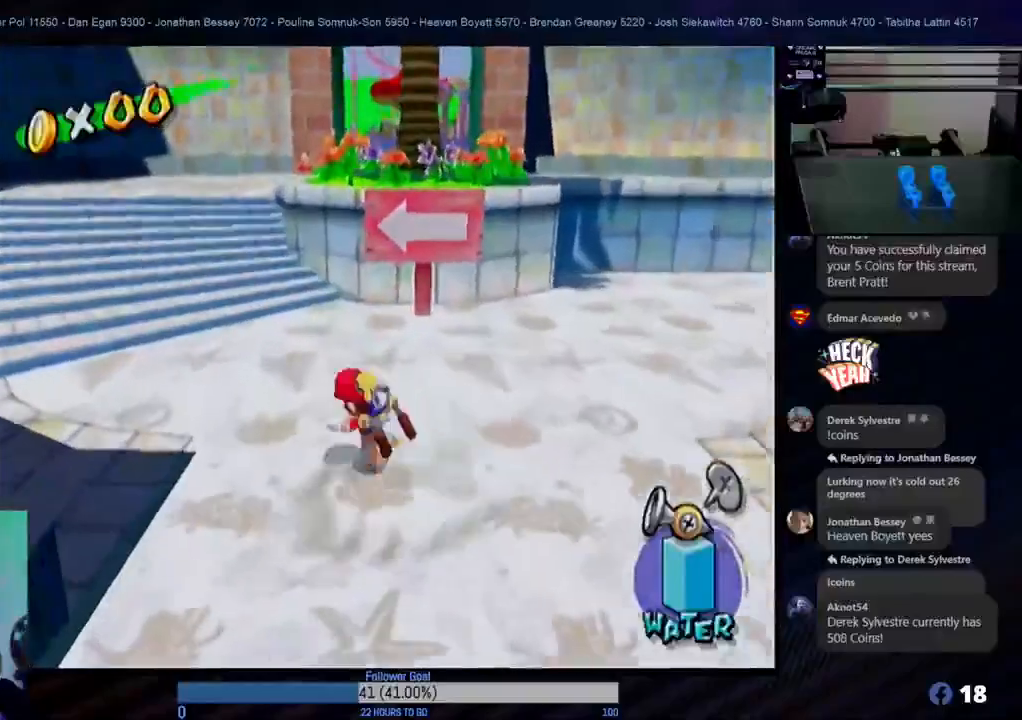
{"buttons": [], "left_stick": "up", "right_stick": "center", "events": [[83, "A", "up"], [183, "B", "down"], [233, "left_stick", "up"], [333, "B", "up"]]}
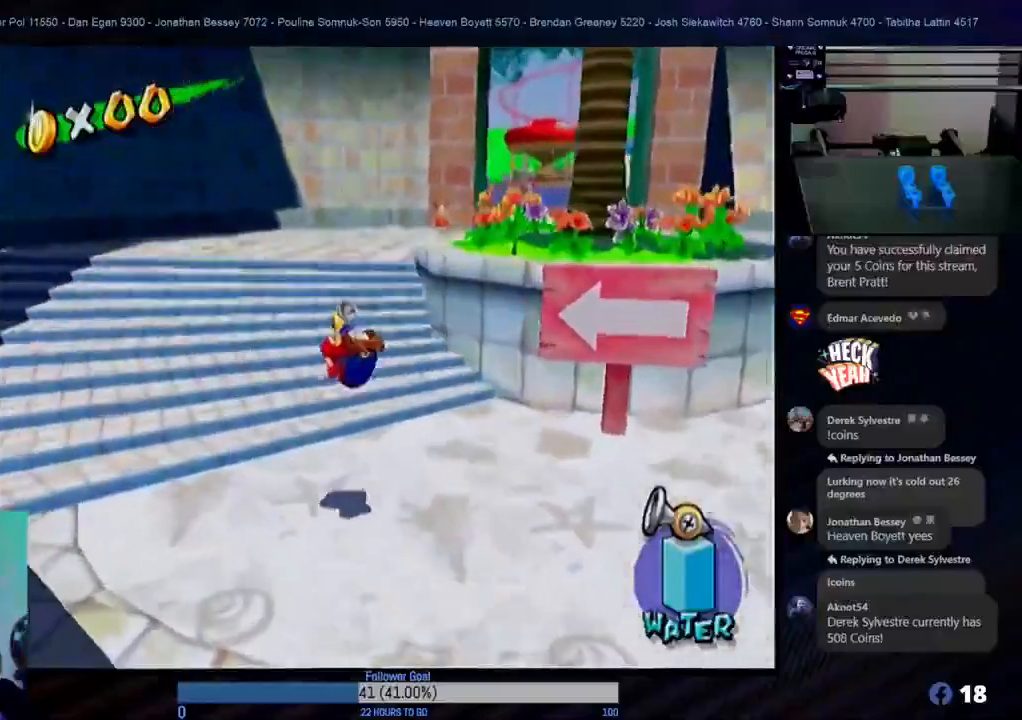
{"buttons": [], "left_stick": "up-right", "right_stick": "center", "events": [[267, "A", "down"], [300, "left_stick", "up-right"], [400, "A", "up"]]}
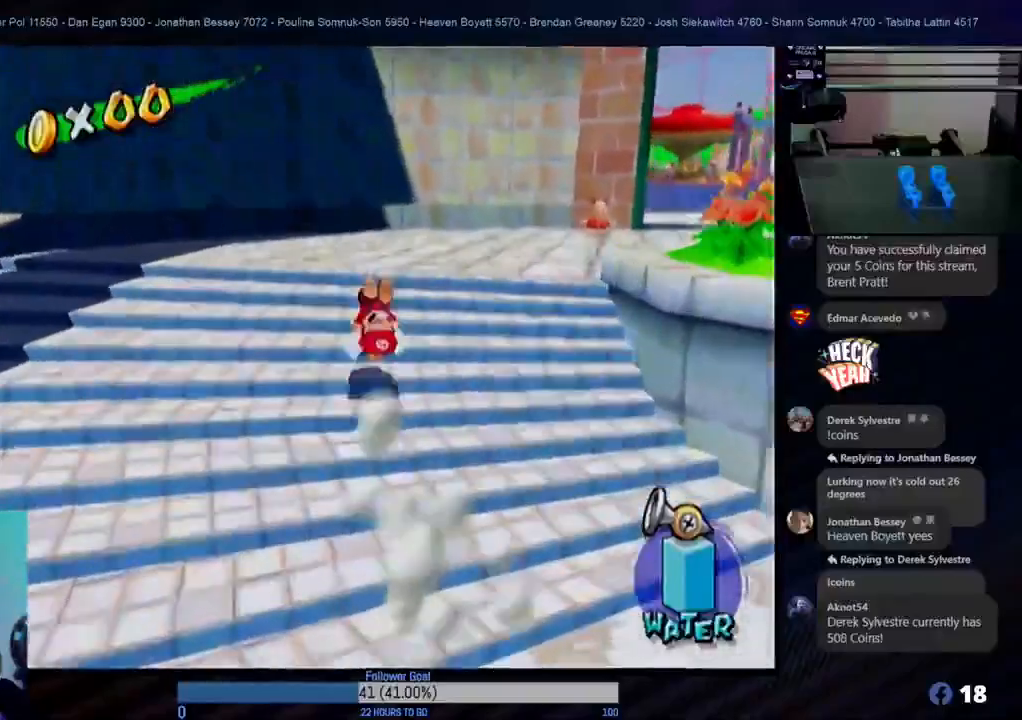
{"buttons": [], "left_stick": "up-right", "right_stick": "center", "events": [[50, "B", "down"], [233, "B", "up"]]}
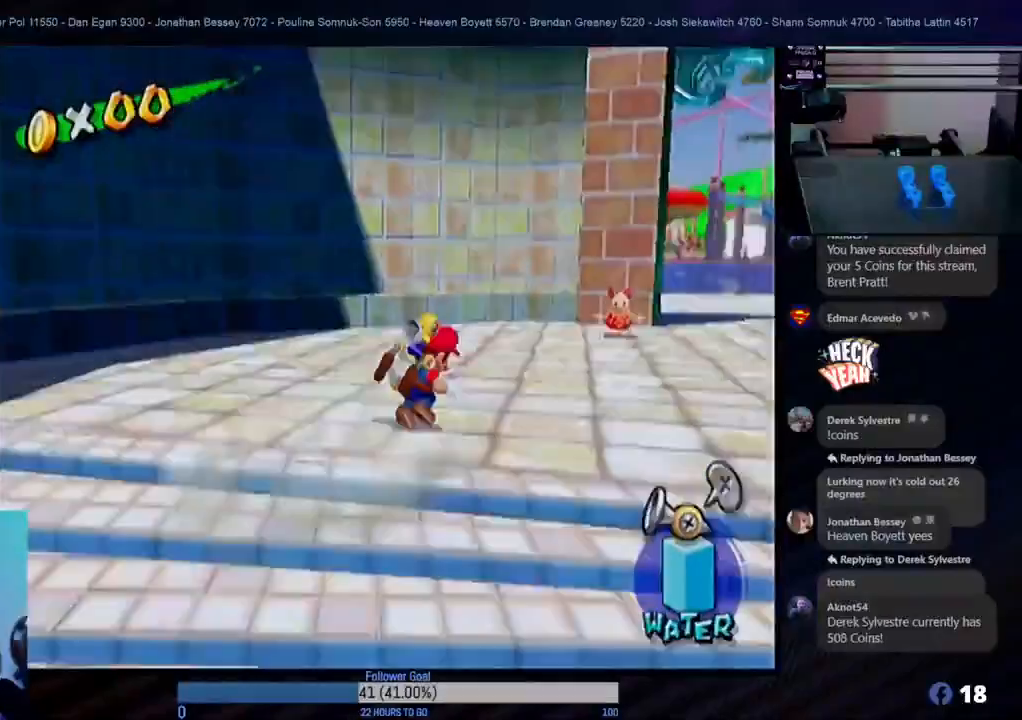
{"buttons": [], "left_stick": "up", "right_stick": "center", "events": [[350, "left_stick", "up"]]}
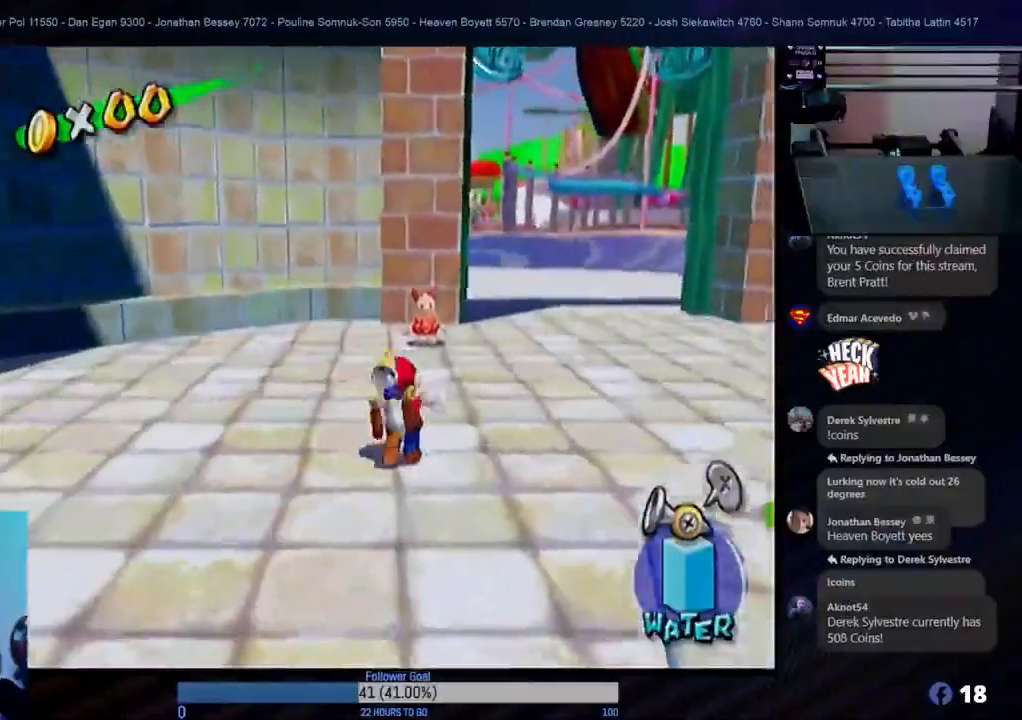
{"buttons": [], "left_stick": "up", "right_stick": "center", "events": [[100, "left_stick", "up-right"], [433, "left_stick", "up"]]}
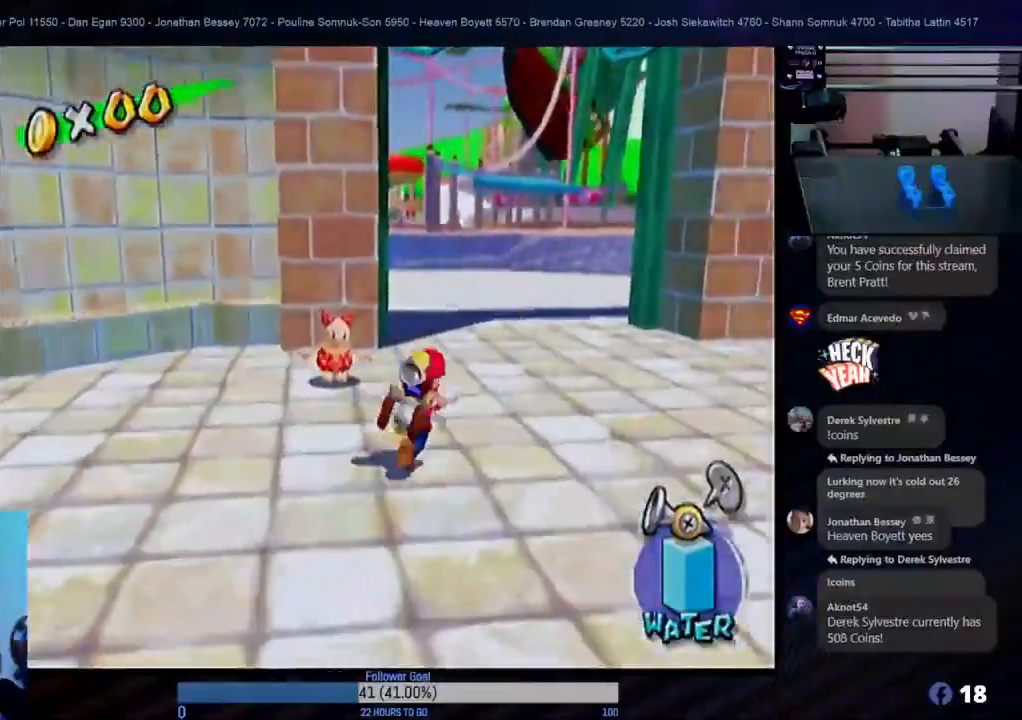
{"buttons": [], "left_stick": "up", "right_stick": "center", "events": [[33, "A", "down"], [183, "A", "up"], [300, "B", "down"], [483, "B", "up"]]}
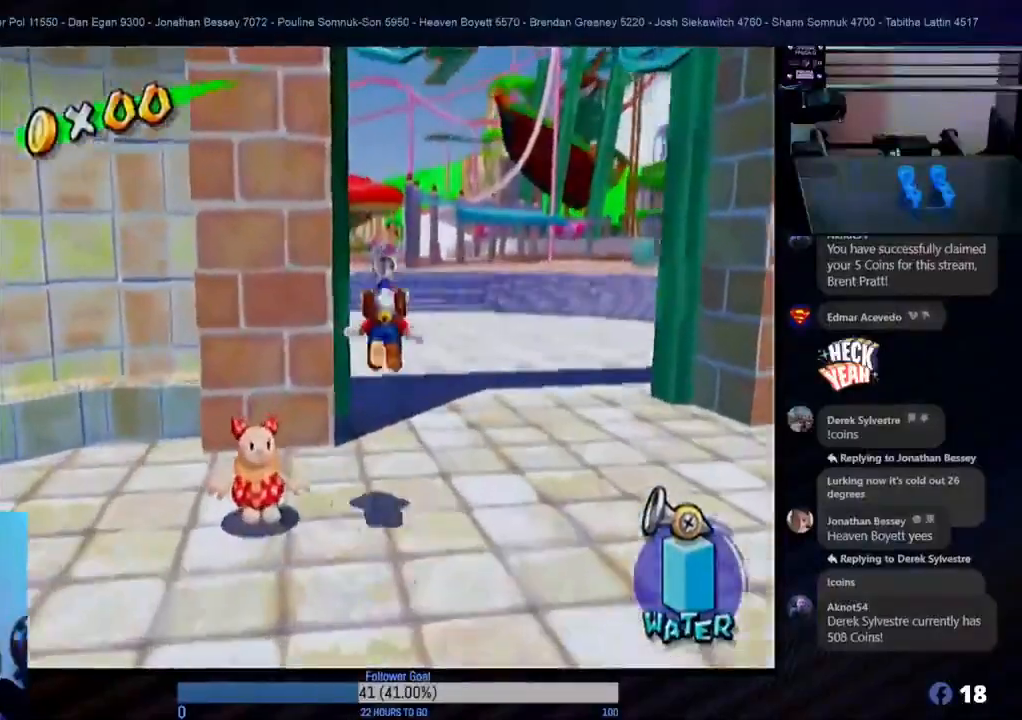
{"buttons": ["A"], "left_stick": "up", "right_stick": "center", "events": [[383, "A", "down"]]}
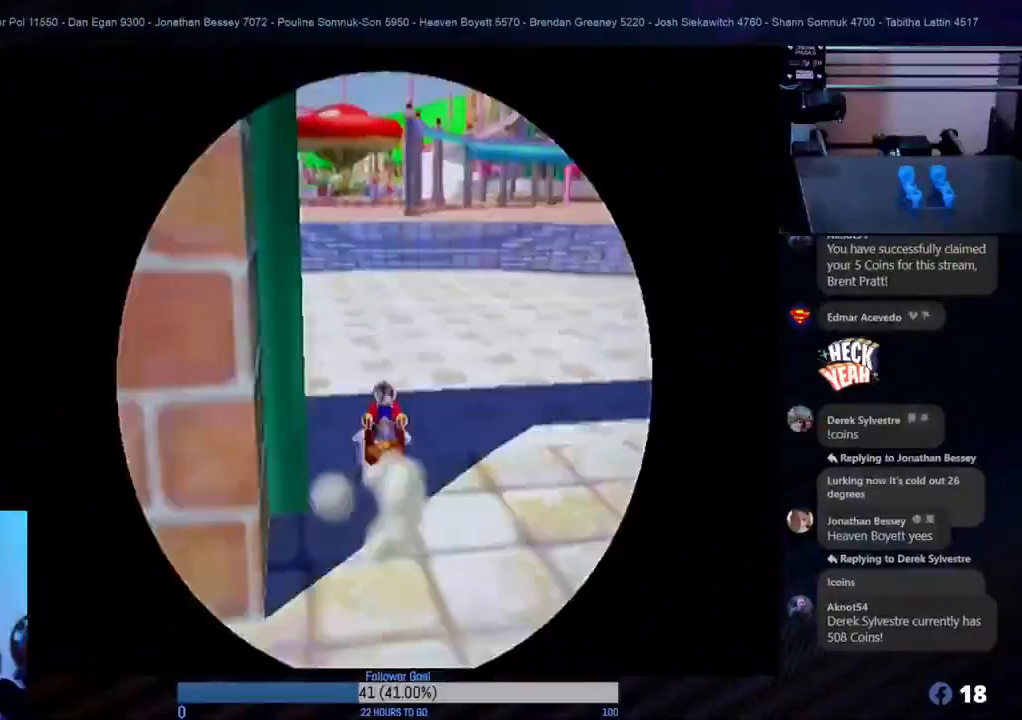
{"buttons": [], "left_stick": "up", "right_stick": "center", "events": [[50, "A", "up"]]}
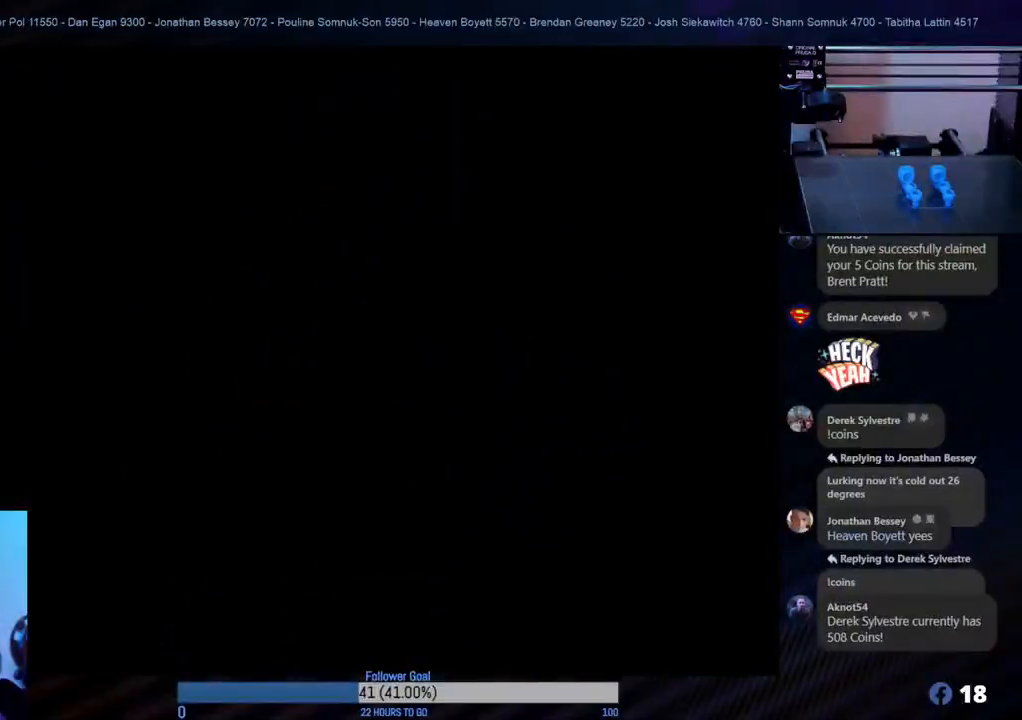
{"buttons": [], "left_stick": "center", "right_stick": "center", "events": [[83, "left_stick", "center"]]}